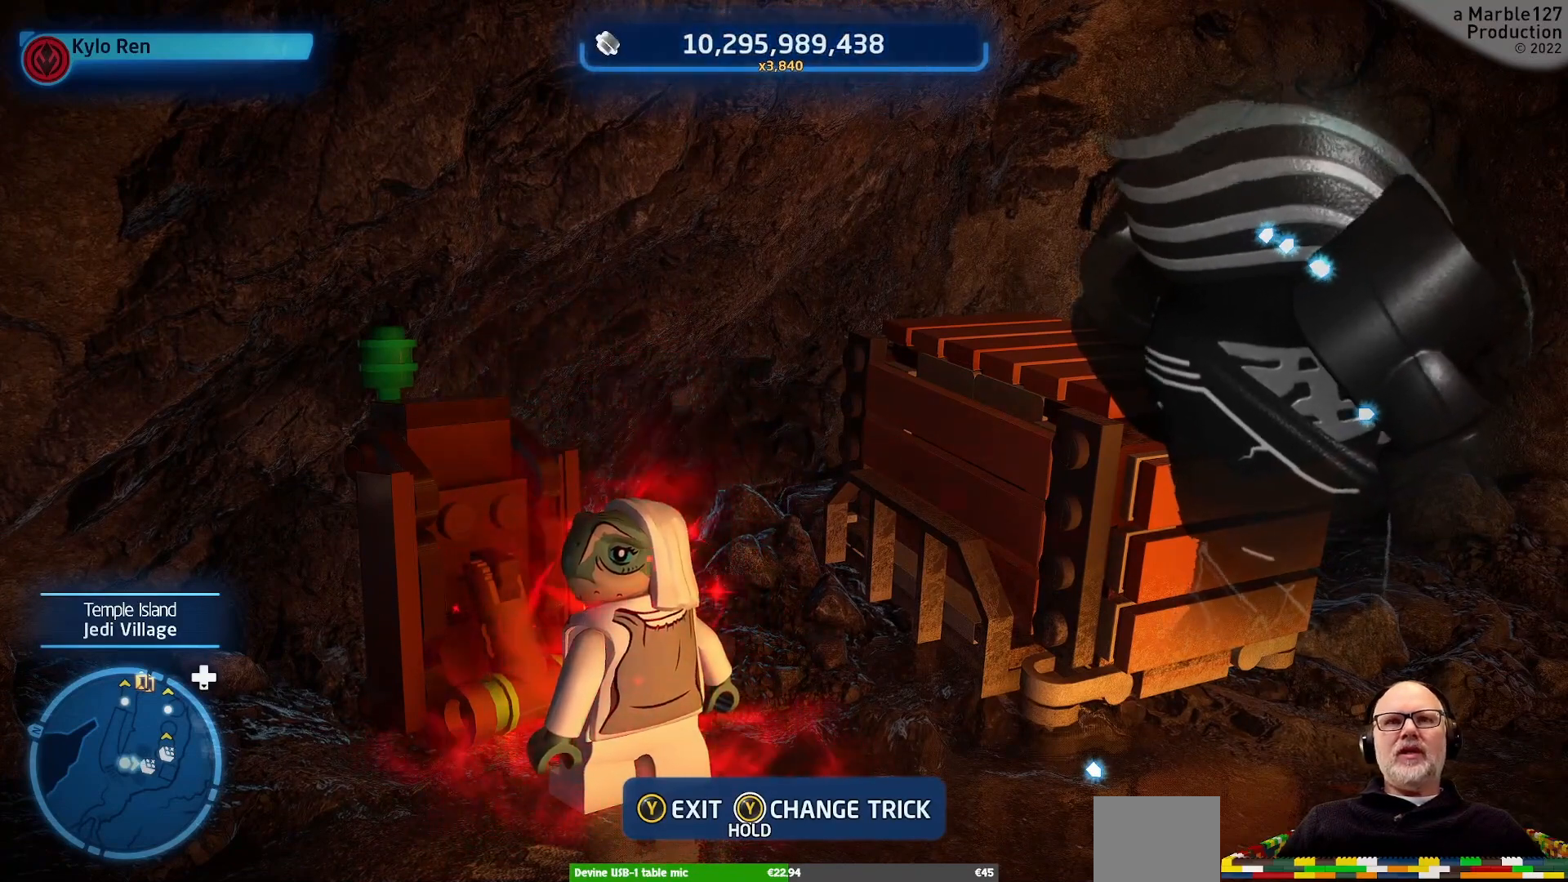
Gameplay with a controller (Xbox layout); each line is a JSON object with the inputs held at the frame after it. "events" lists button and stick changes between this image and that frame as [ms after this image, input, new state], when the widget could be followed in between. Not read: L2 L3 R3 SELECT.
{"buttons": [], "left_stick": "down-right", "right_stick": "center", "events": [[433, "left_stick", "down-right"]]}
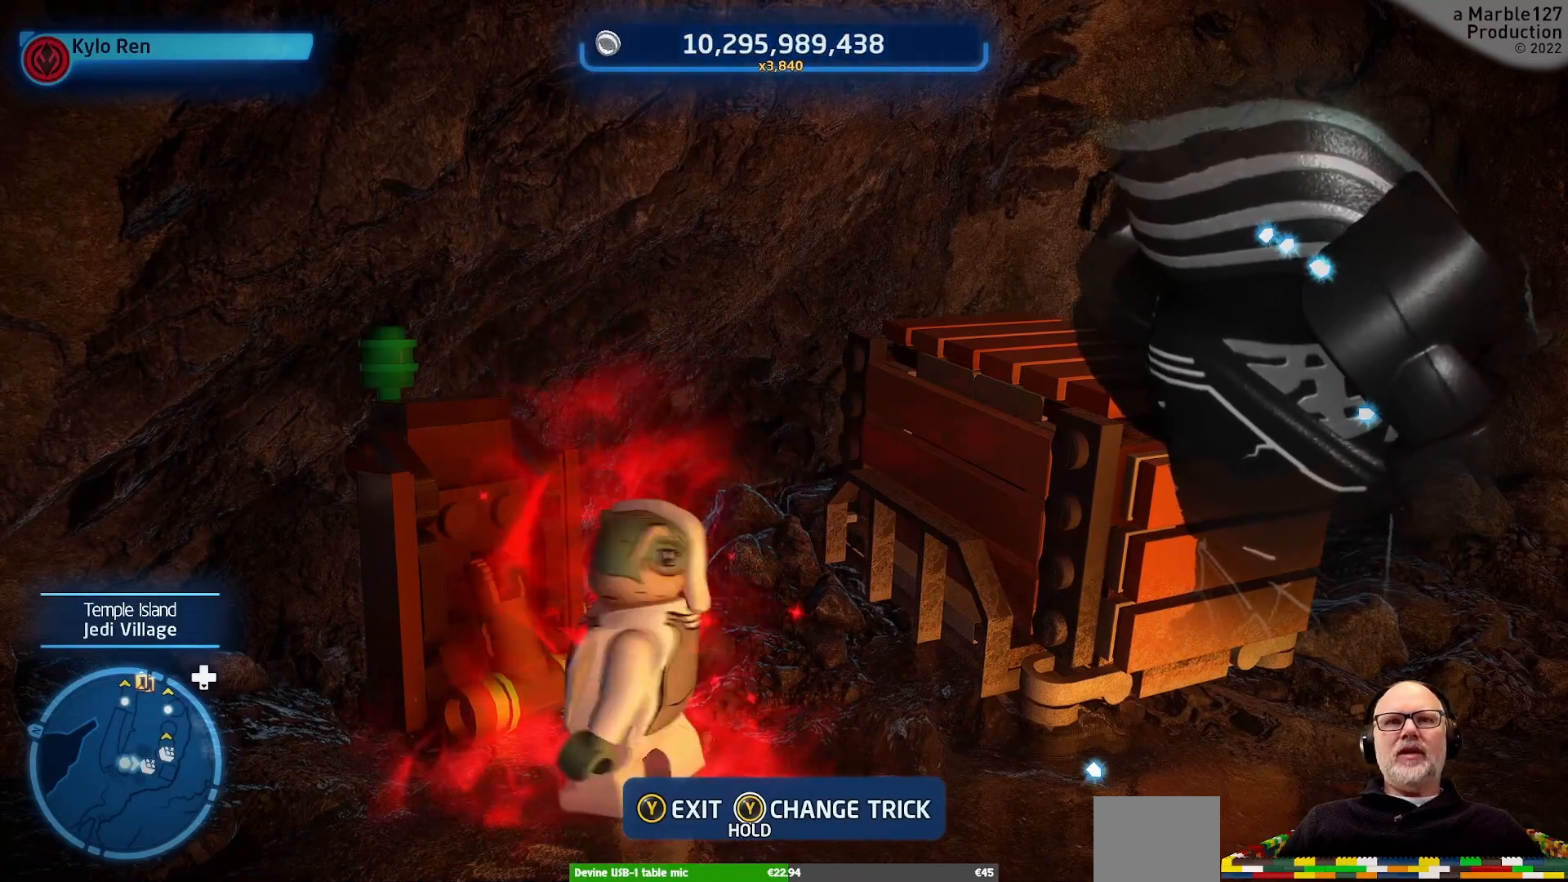
{"buttons": [], "left_stick": "center", "right_stick": "center", "events": [[333, "left_stick", "center"]]}
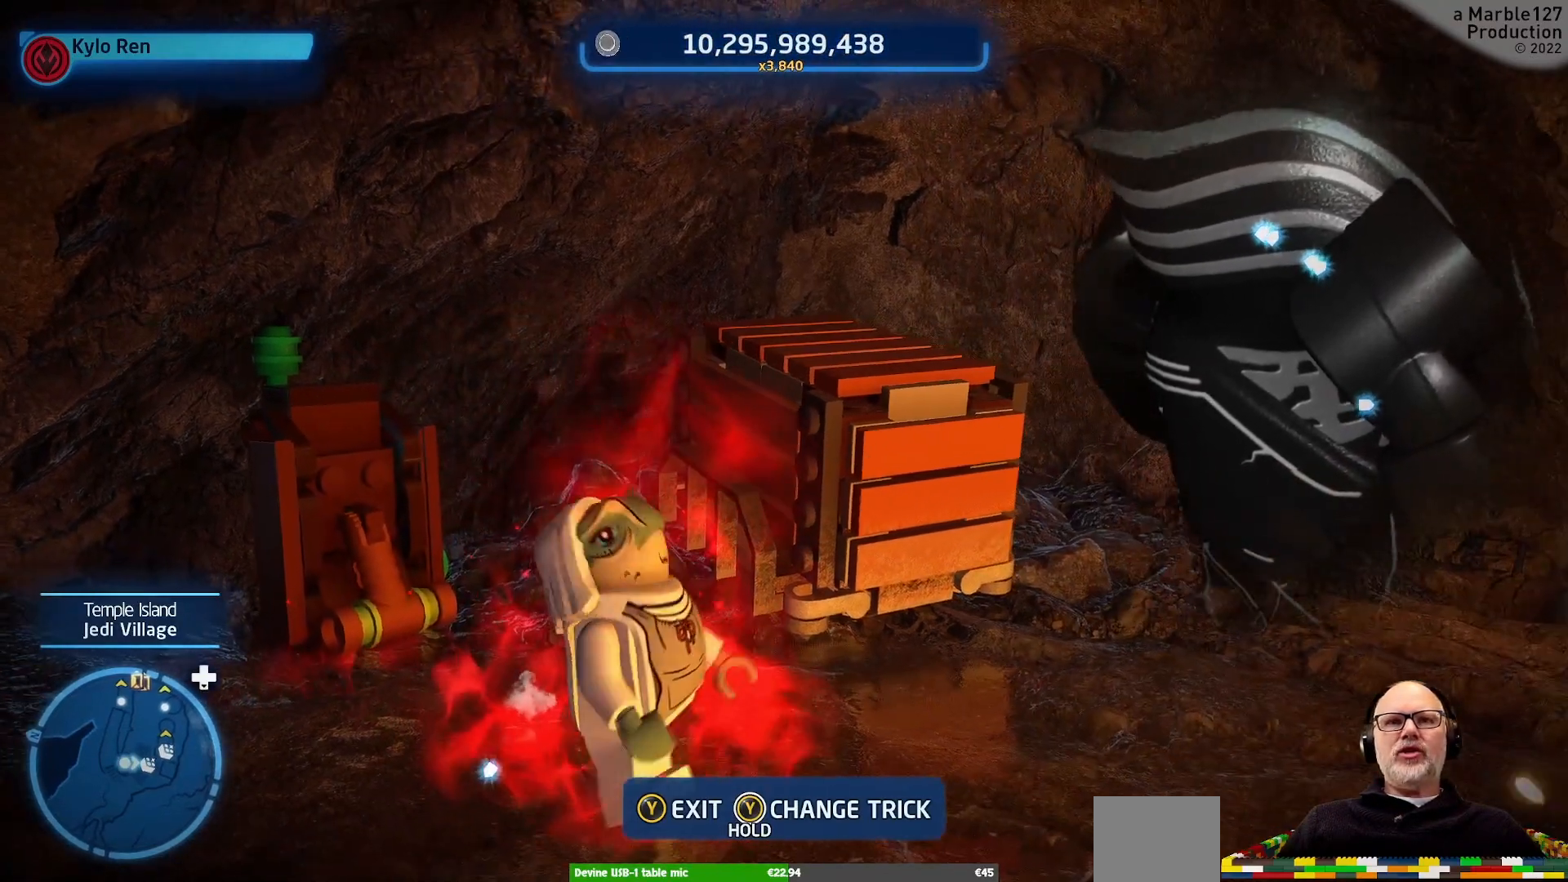
{"buttons": [], "left_stick": "center", "right_stick": "center", "events": []}
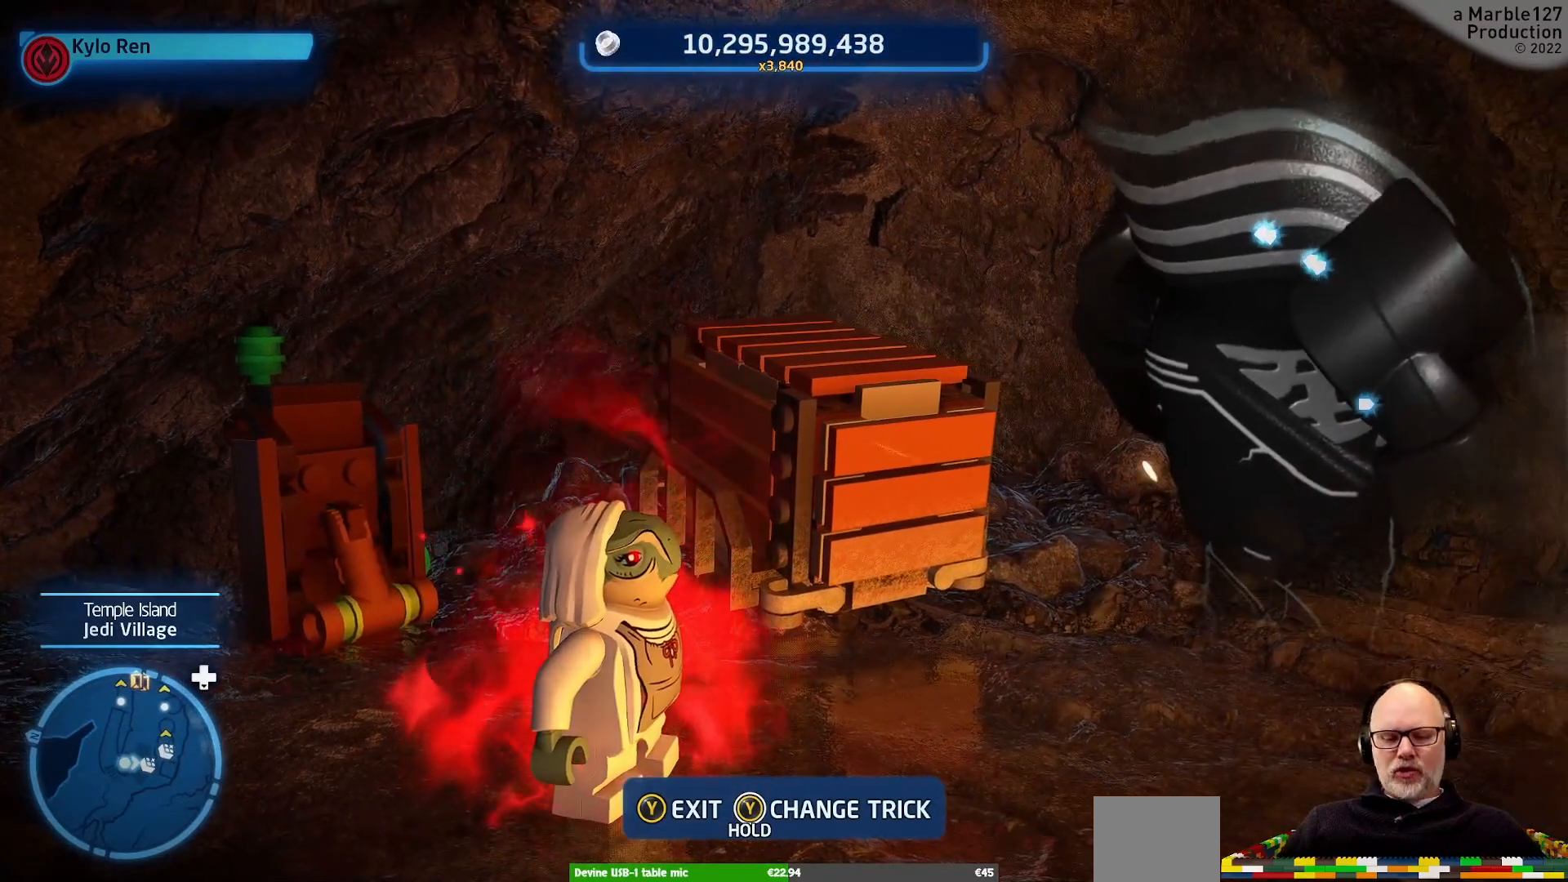
{"buttons": ["Y"], "left_stick": "center", "right_stick": "center", "events": [[167, "Y", "down"]]}
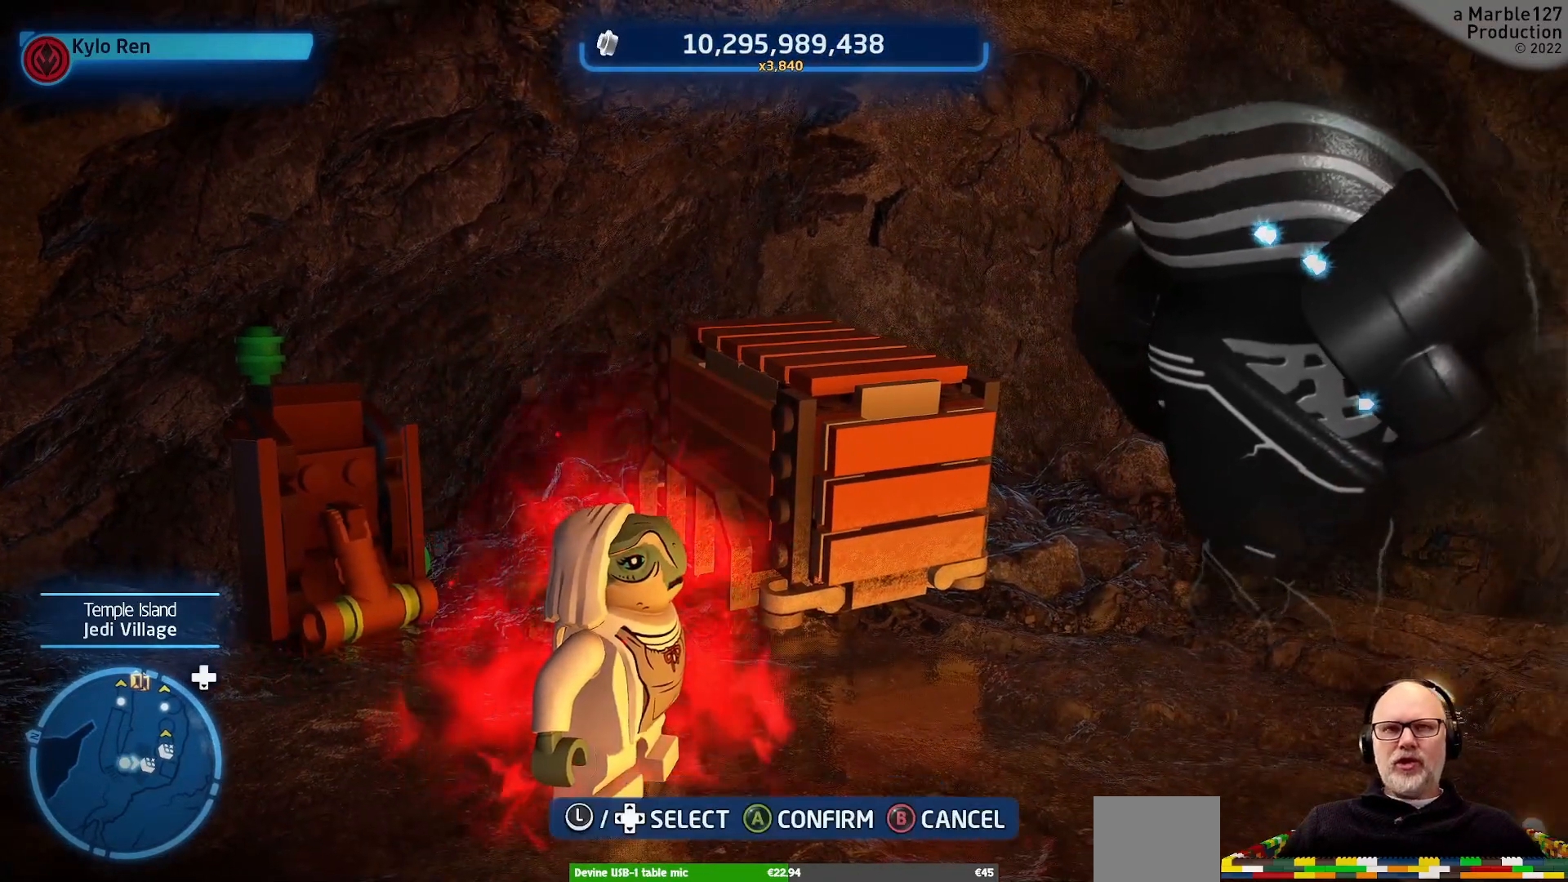
{"buttons": [], "left_stick": "center", "right_stick": "center", "events": [[200, "Y", "up"]]}
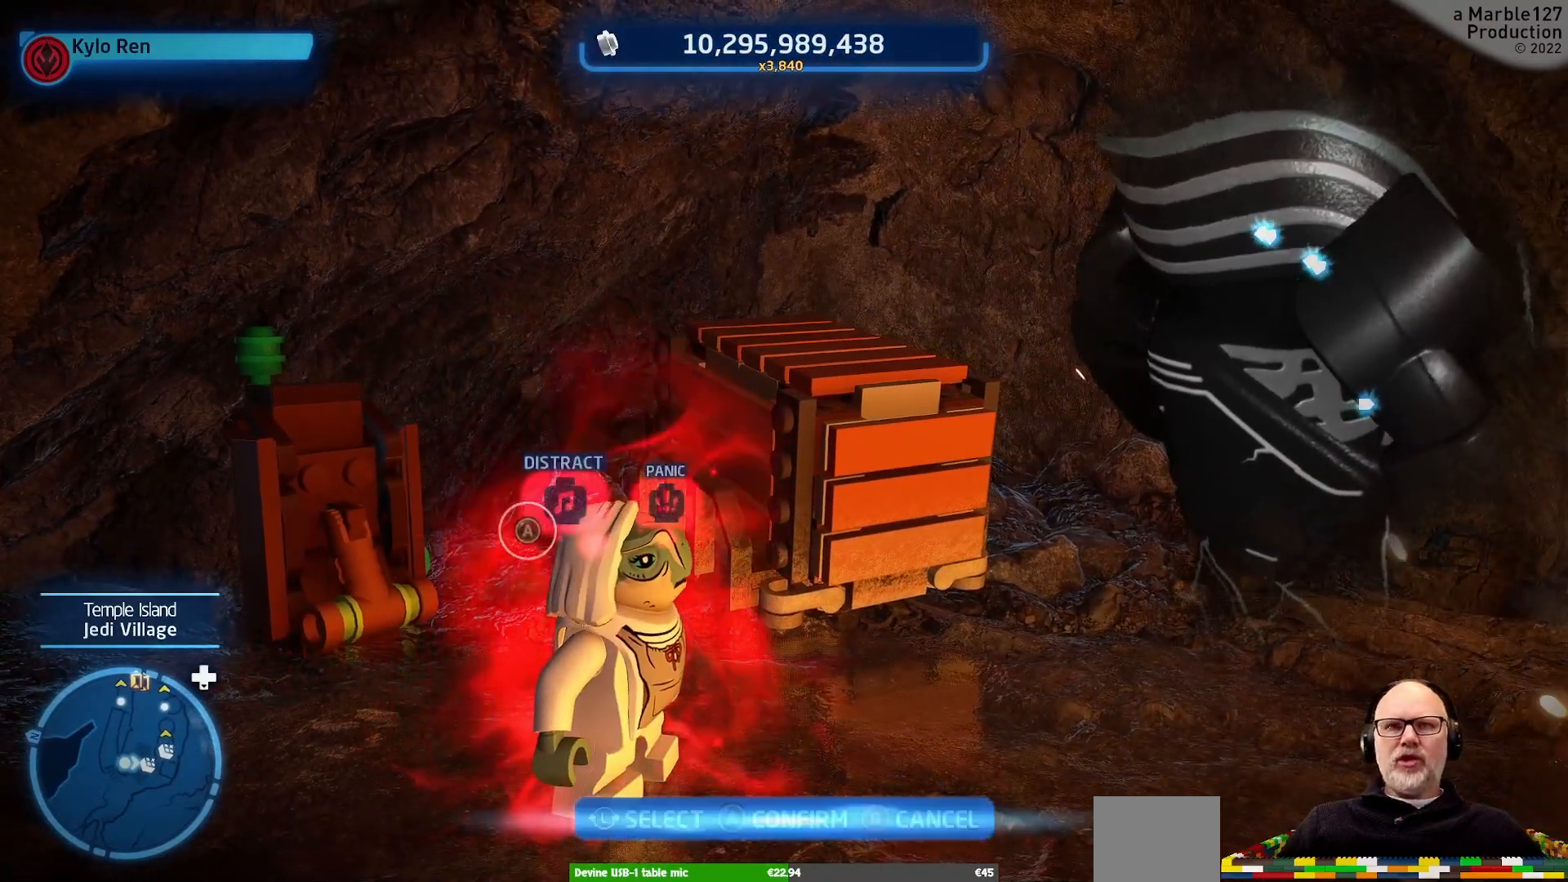
{"buttons": [], "left_stick": "center", "right_stick": "center", "events": []}
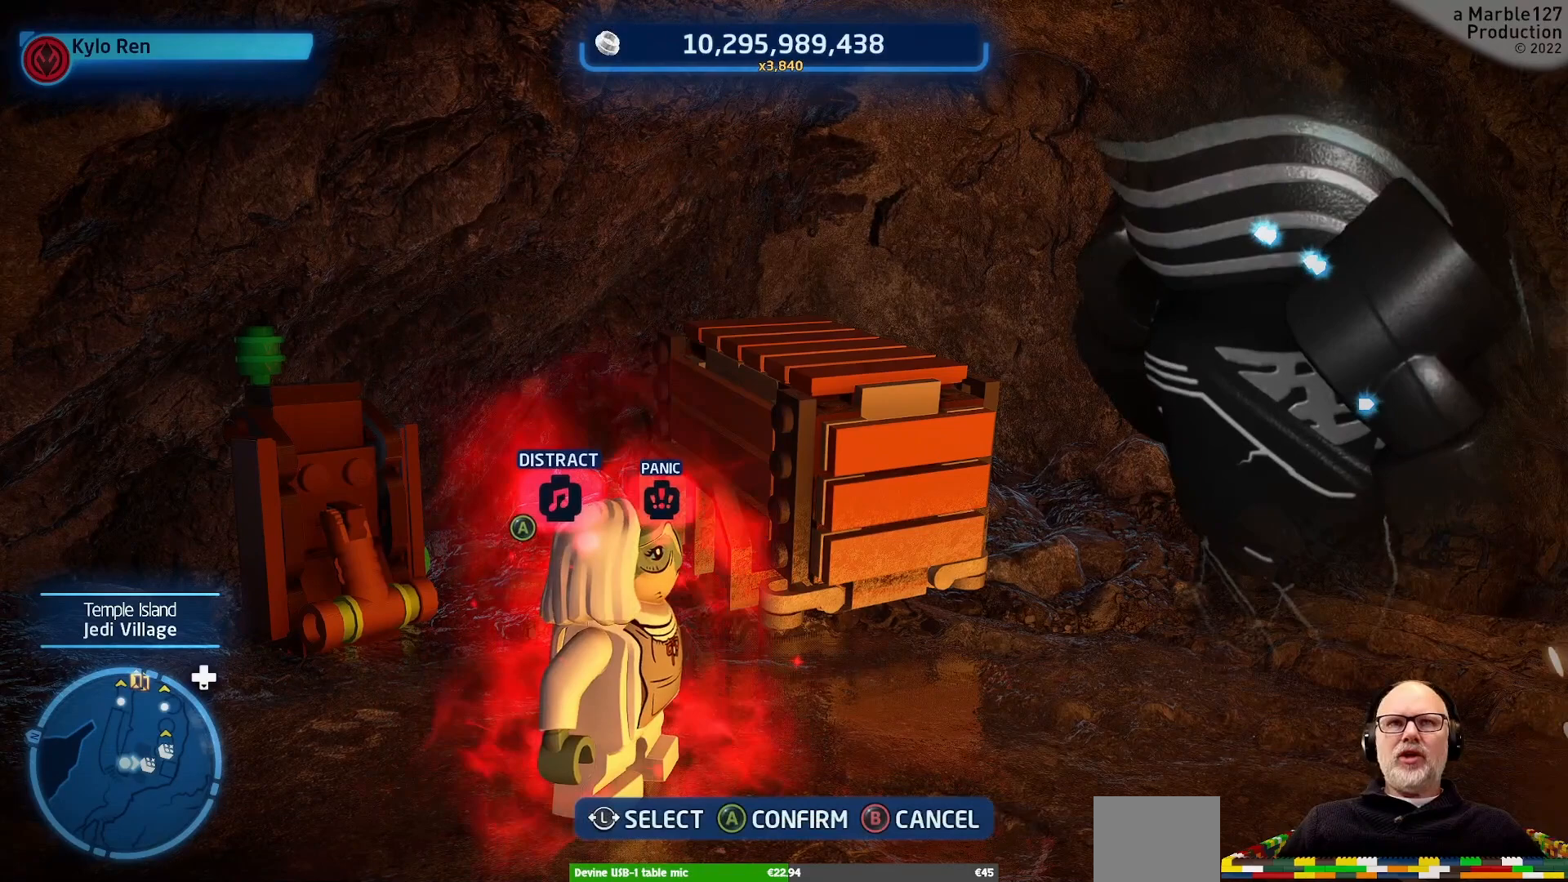
{"buttons": [], "left_stick": "center", "right_stick": "center", "events": []}
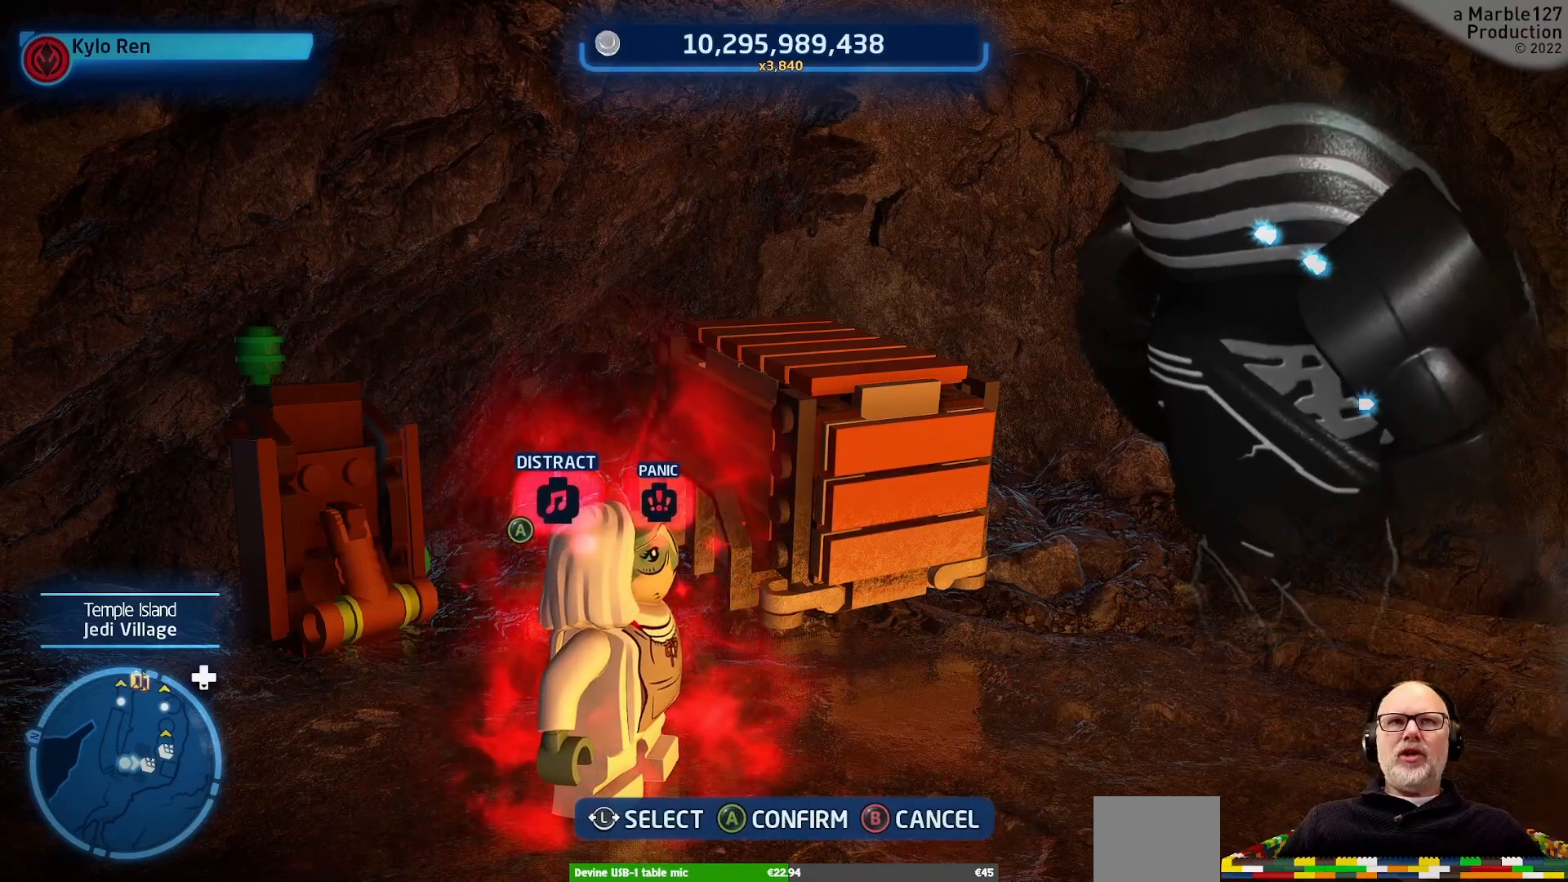
{"buttons": [], "left_stick": "center", "right_stick": "center", "events": []}
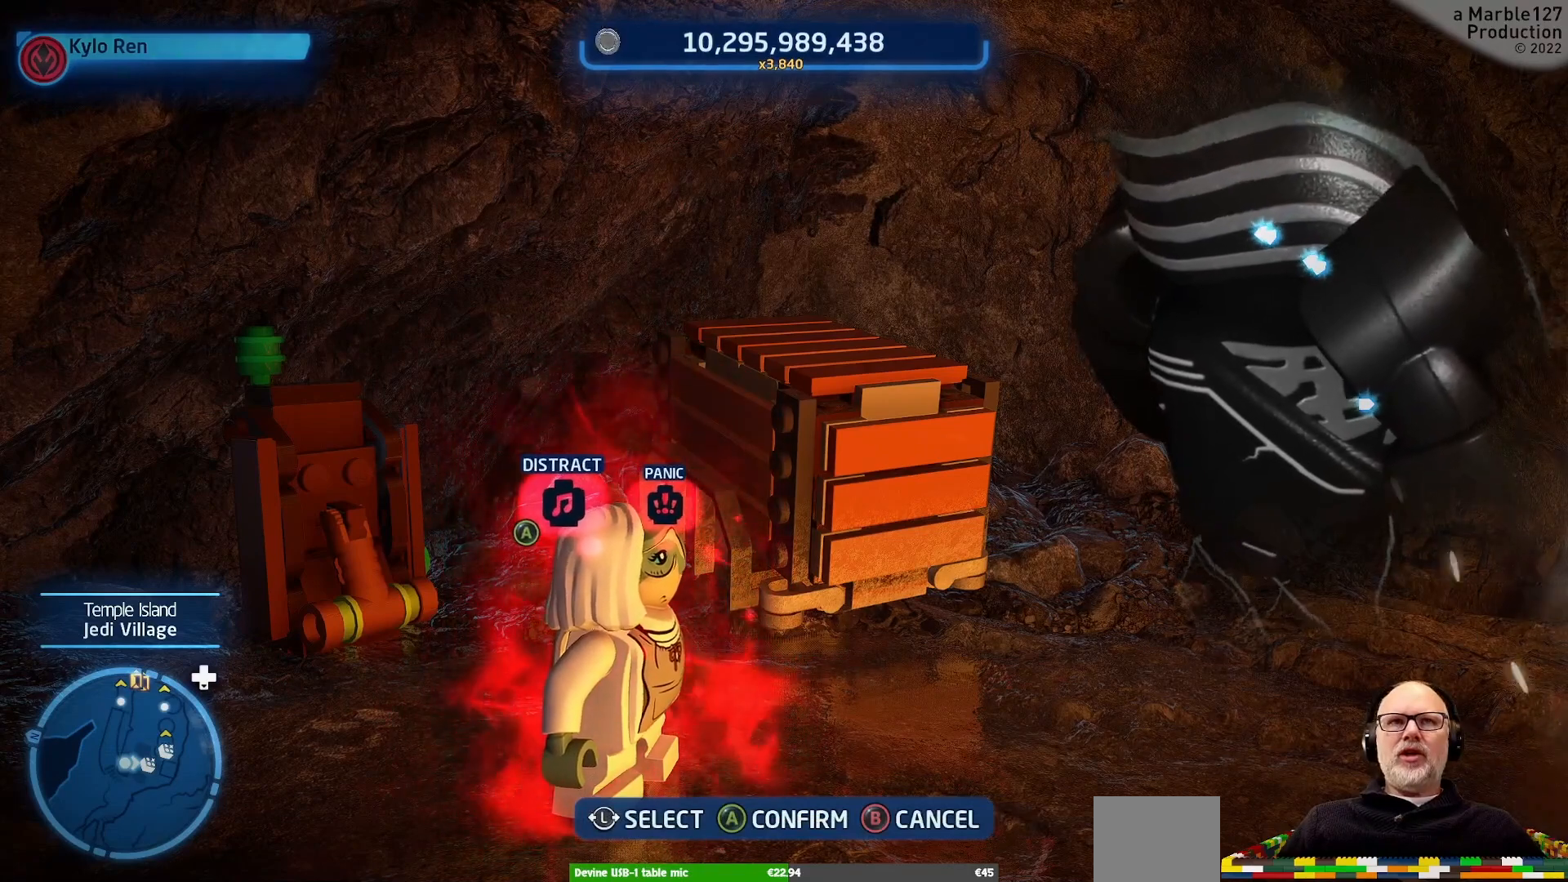
{"buttons": [], "left_stick": "center", "right_stick": "center", "events": []}
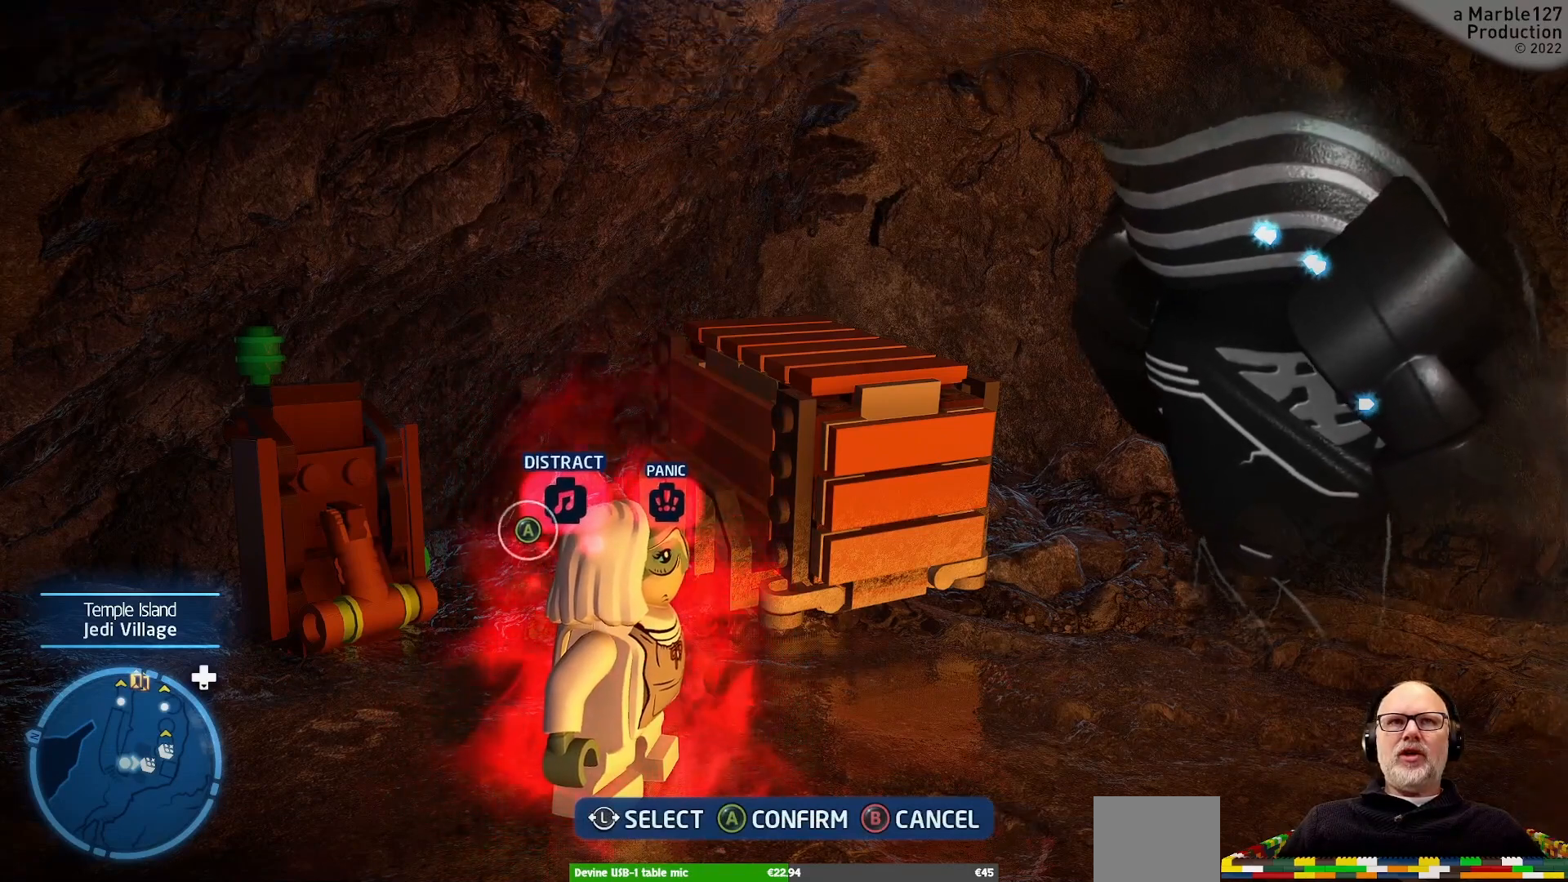
{"buttons": [], "left_stick": "center", "right_stick": "center", "events": []}
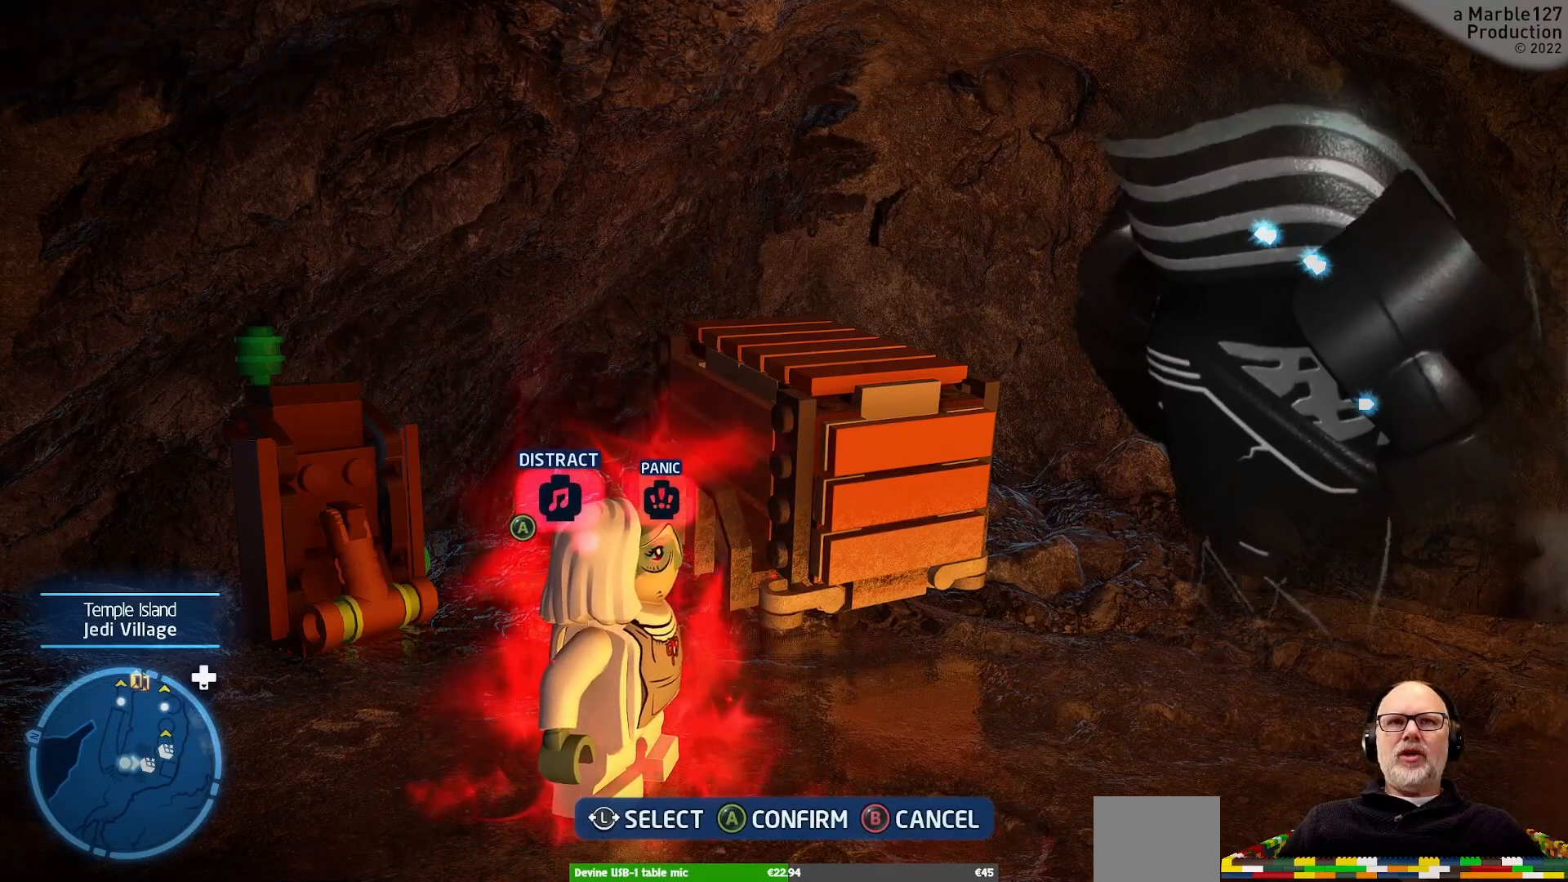
{"buttons": [], "left_stick": "center", "right_stick": "center", "events": []}
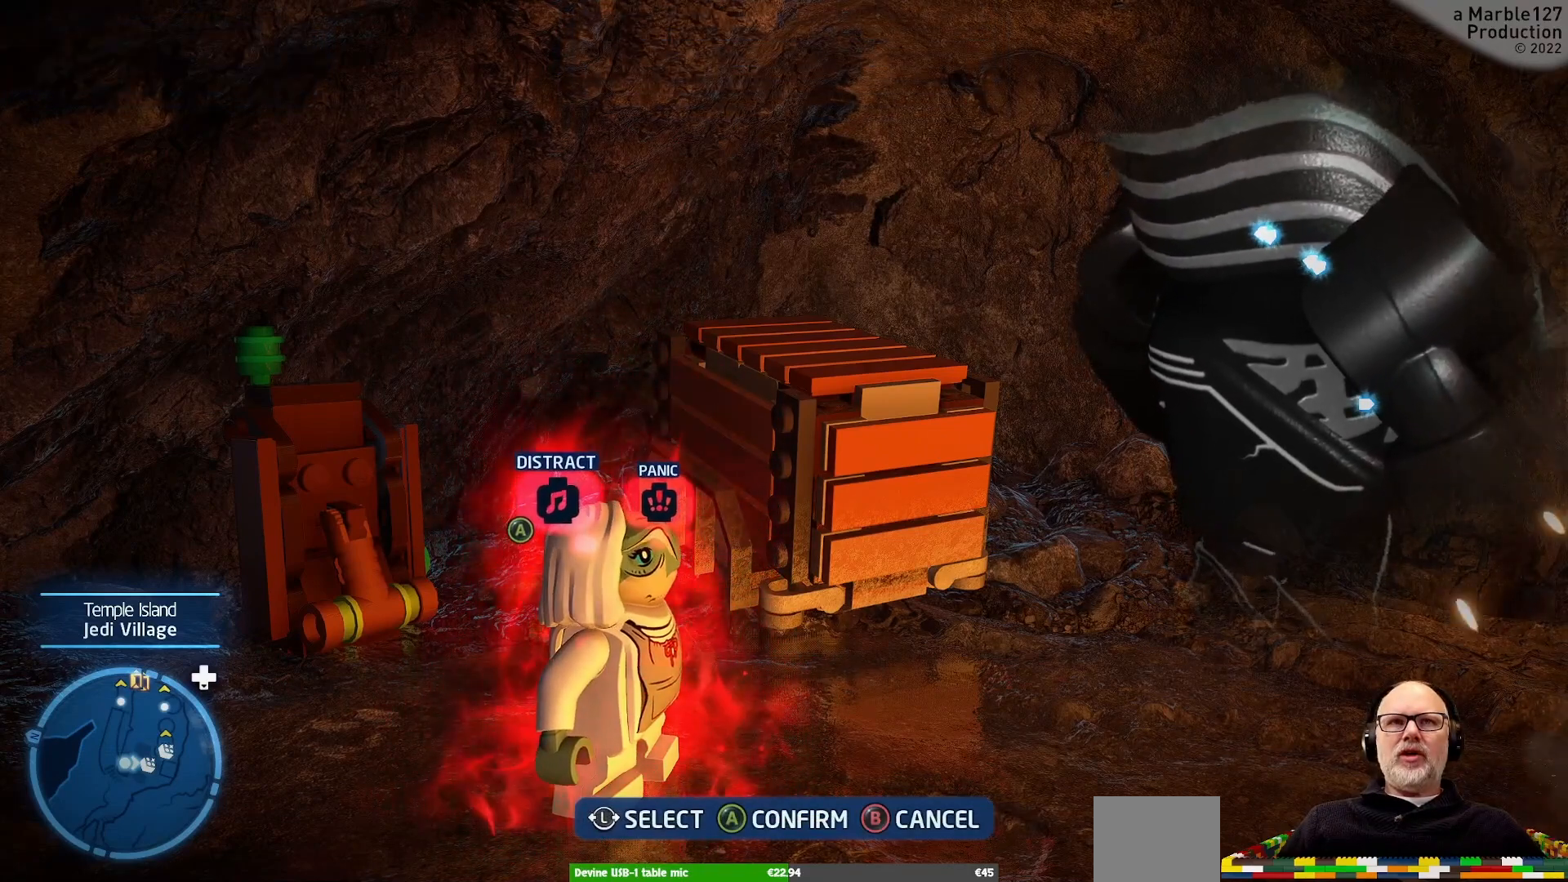
{"buttons": [], "left_stick": "center", "right_stick": "center", "events": [[133, "A", "down"], [233, "A", "up"]]}
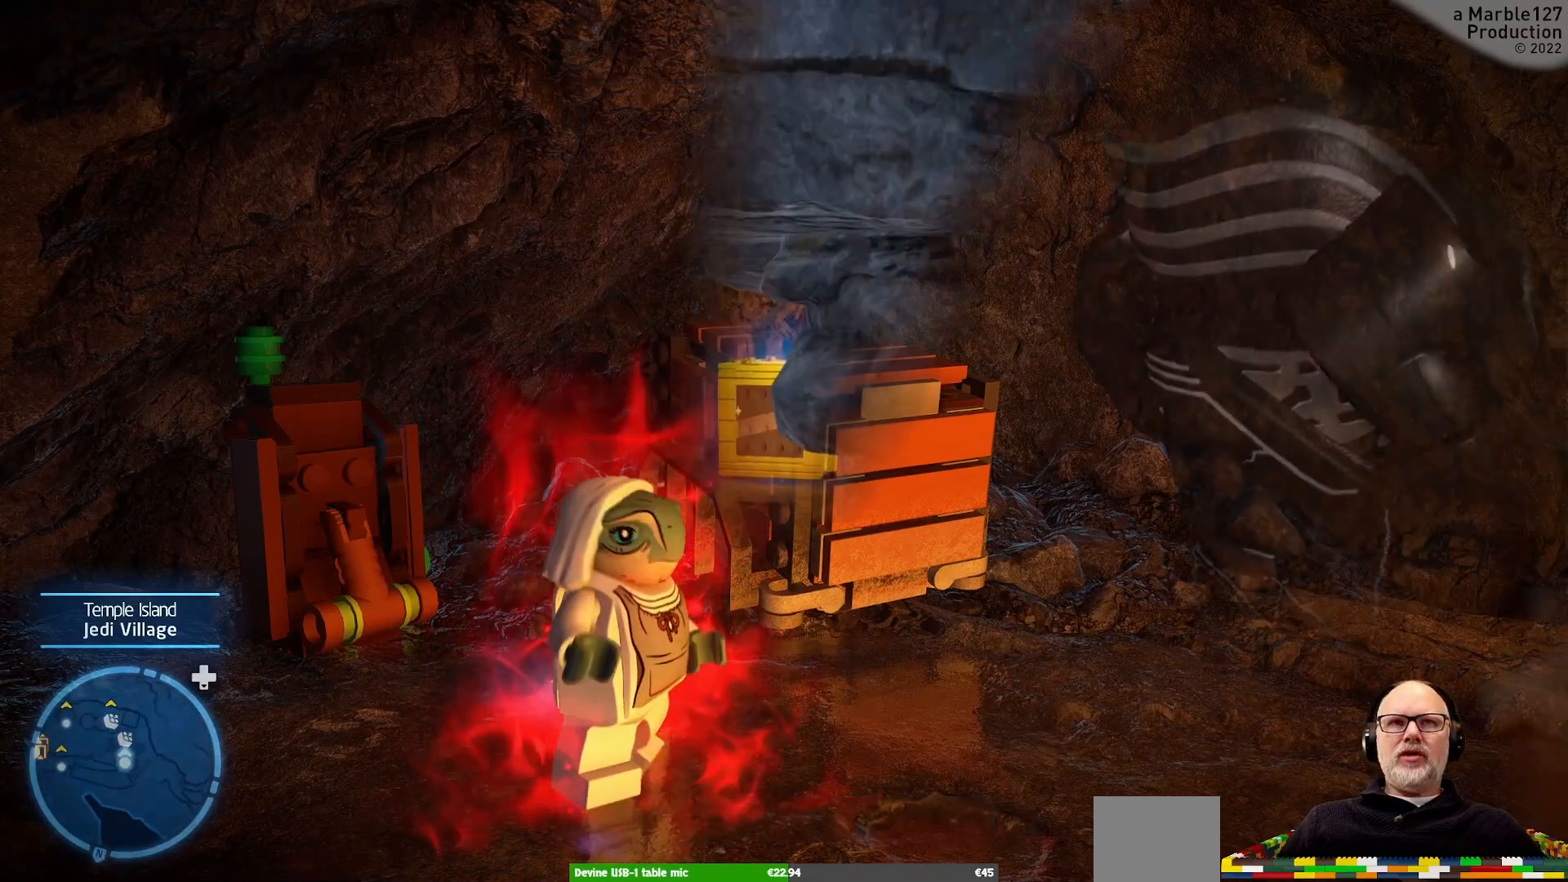
{"buttons": [], "left_stick": "center", "right_stick": "center", "events": []}
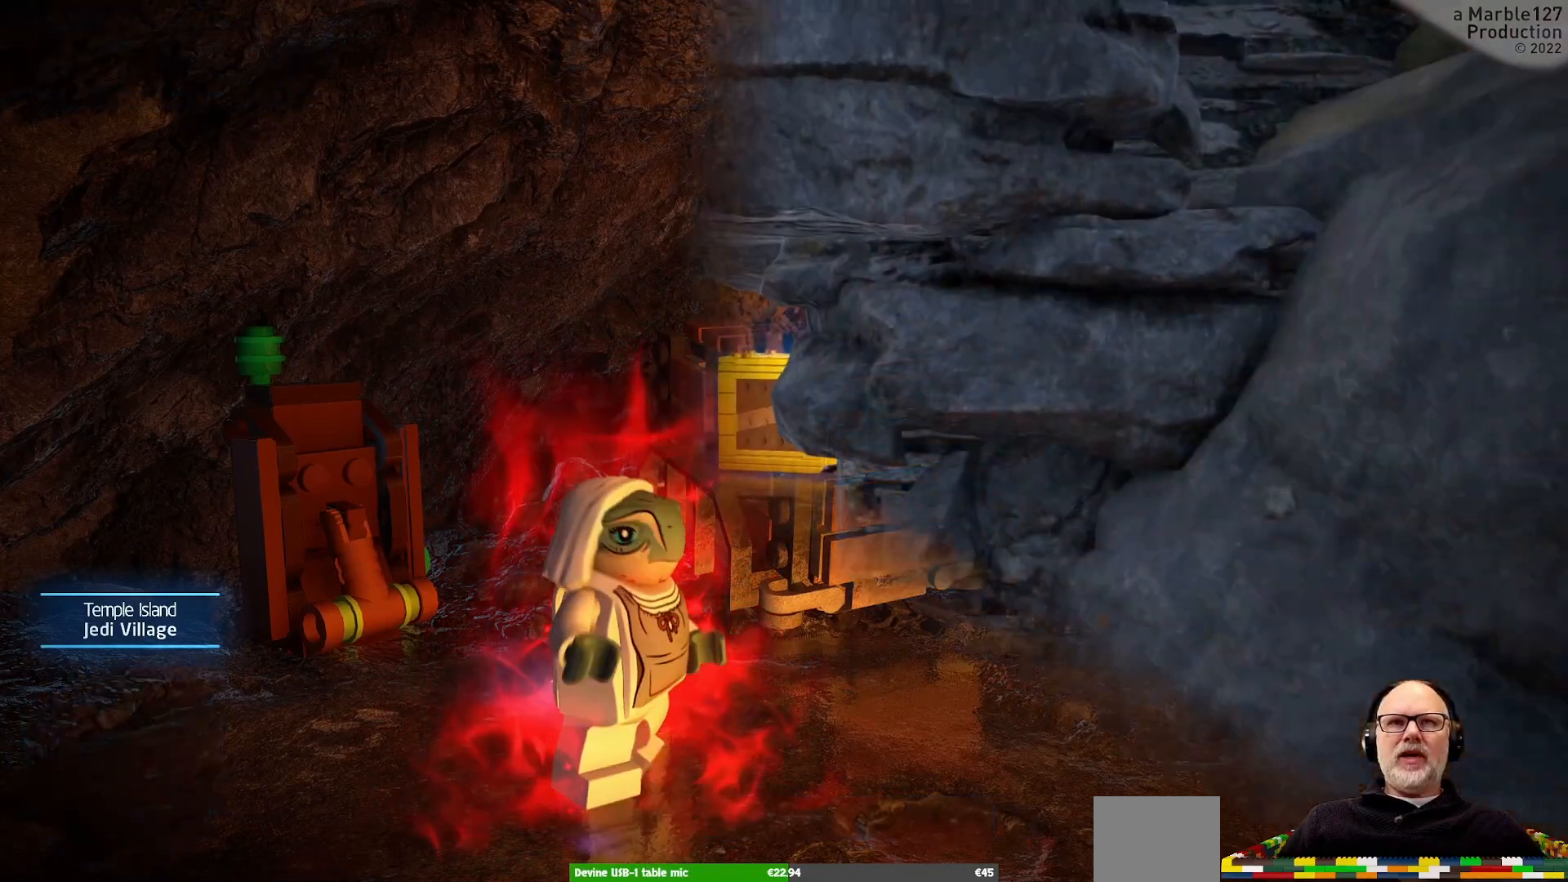
{"buttons": [], "left_stick": "center", "right_stick": "center", "events": []}
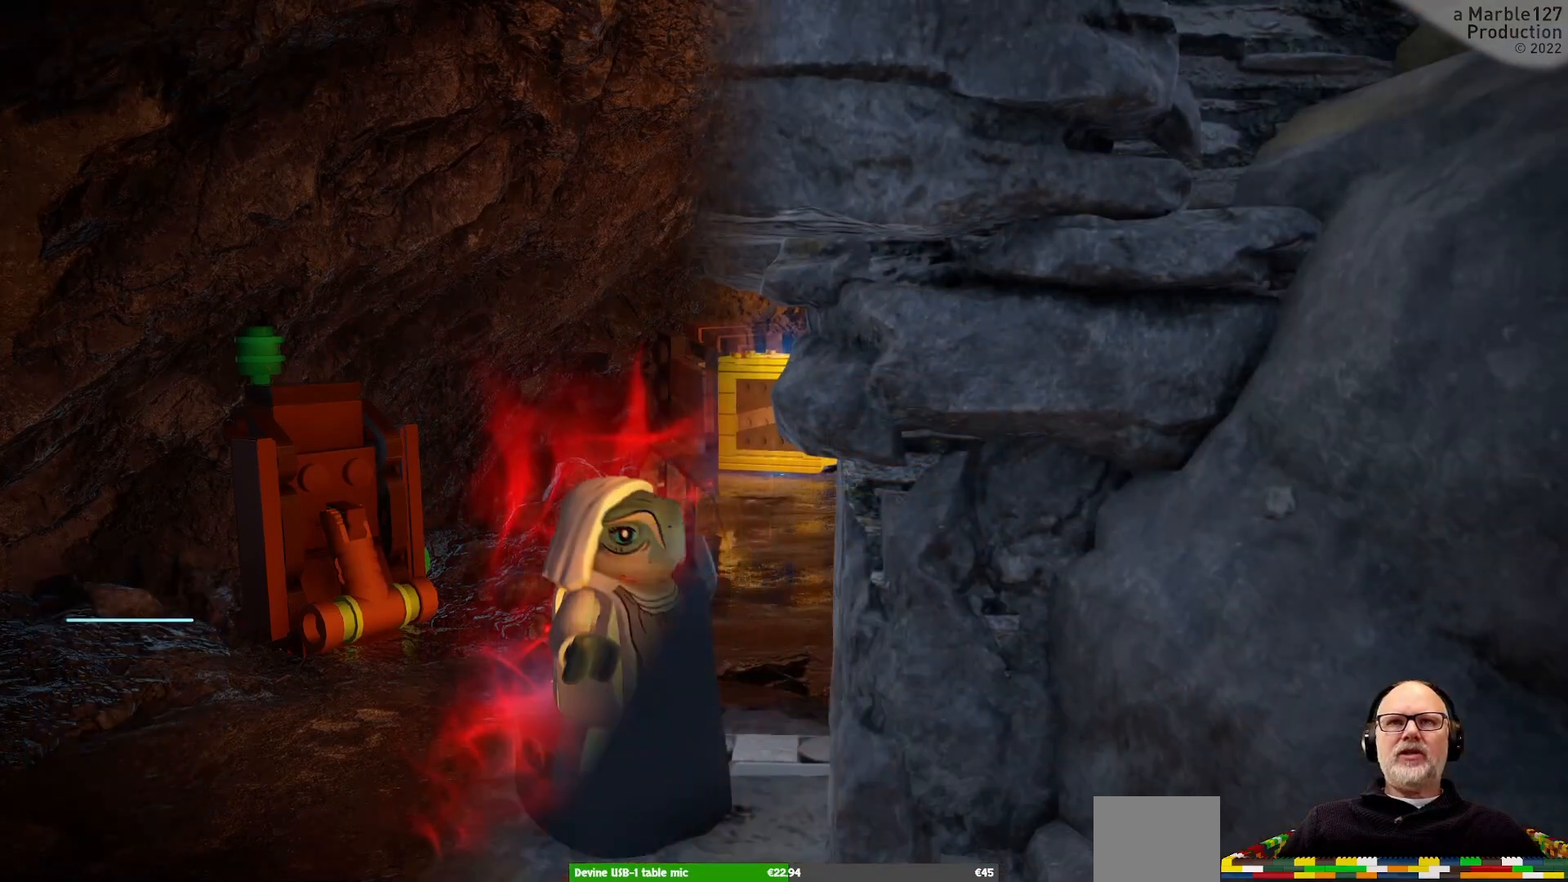
{"buttons": [], "left_stick": "center", "right_stick": "center", "events": []}
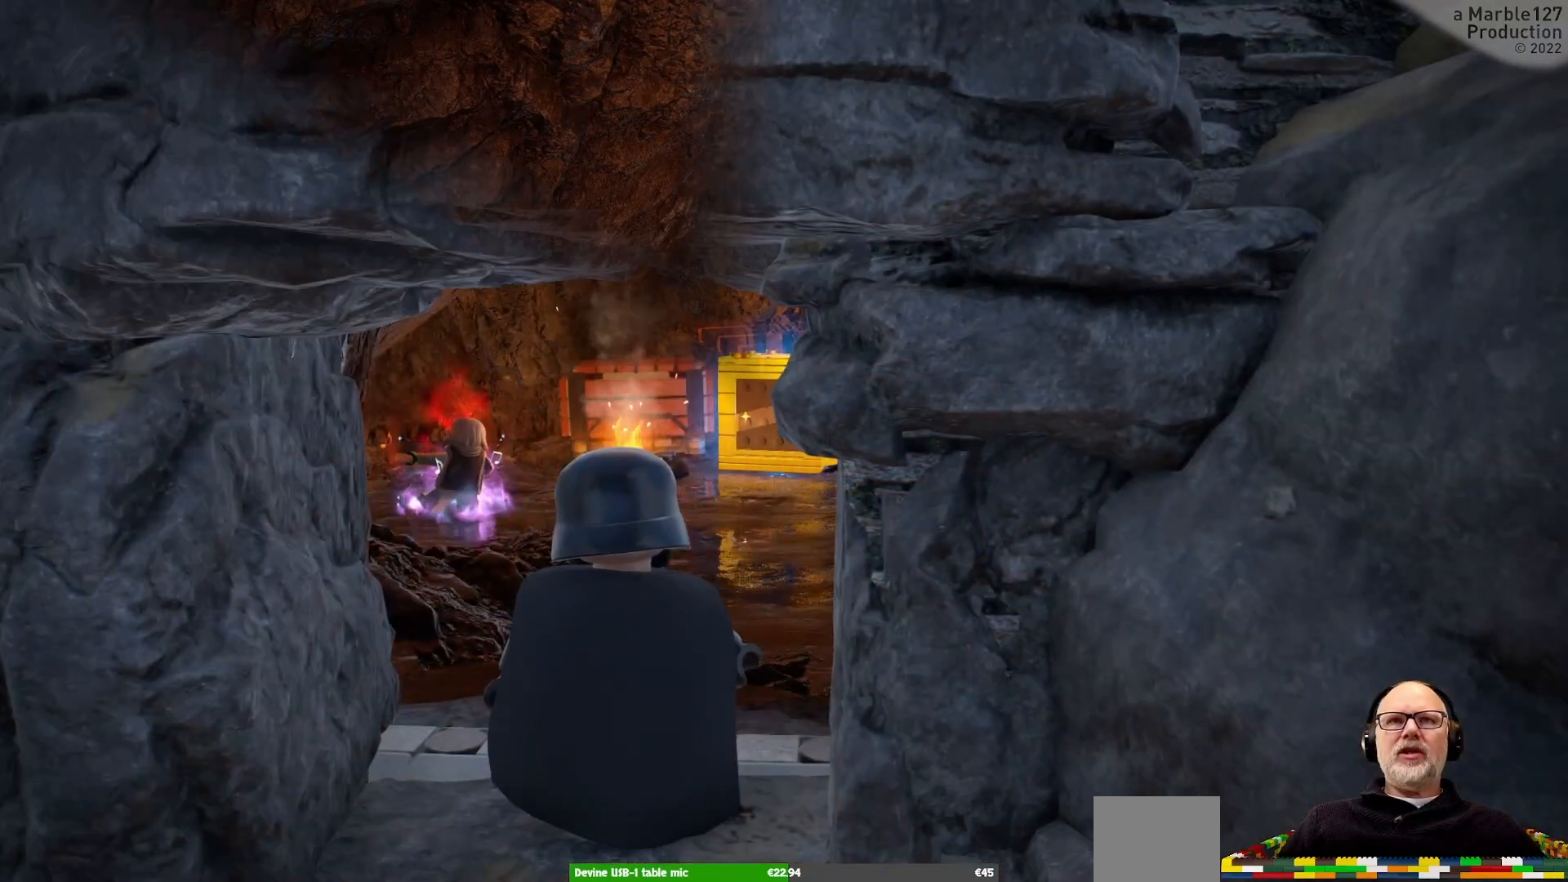
{"buttons": [], "left_stick": "up", "right_stick": "center", "events": [[167, "left_stick", "up"]]}
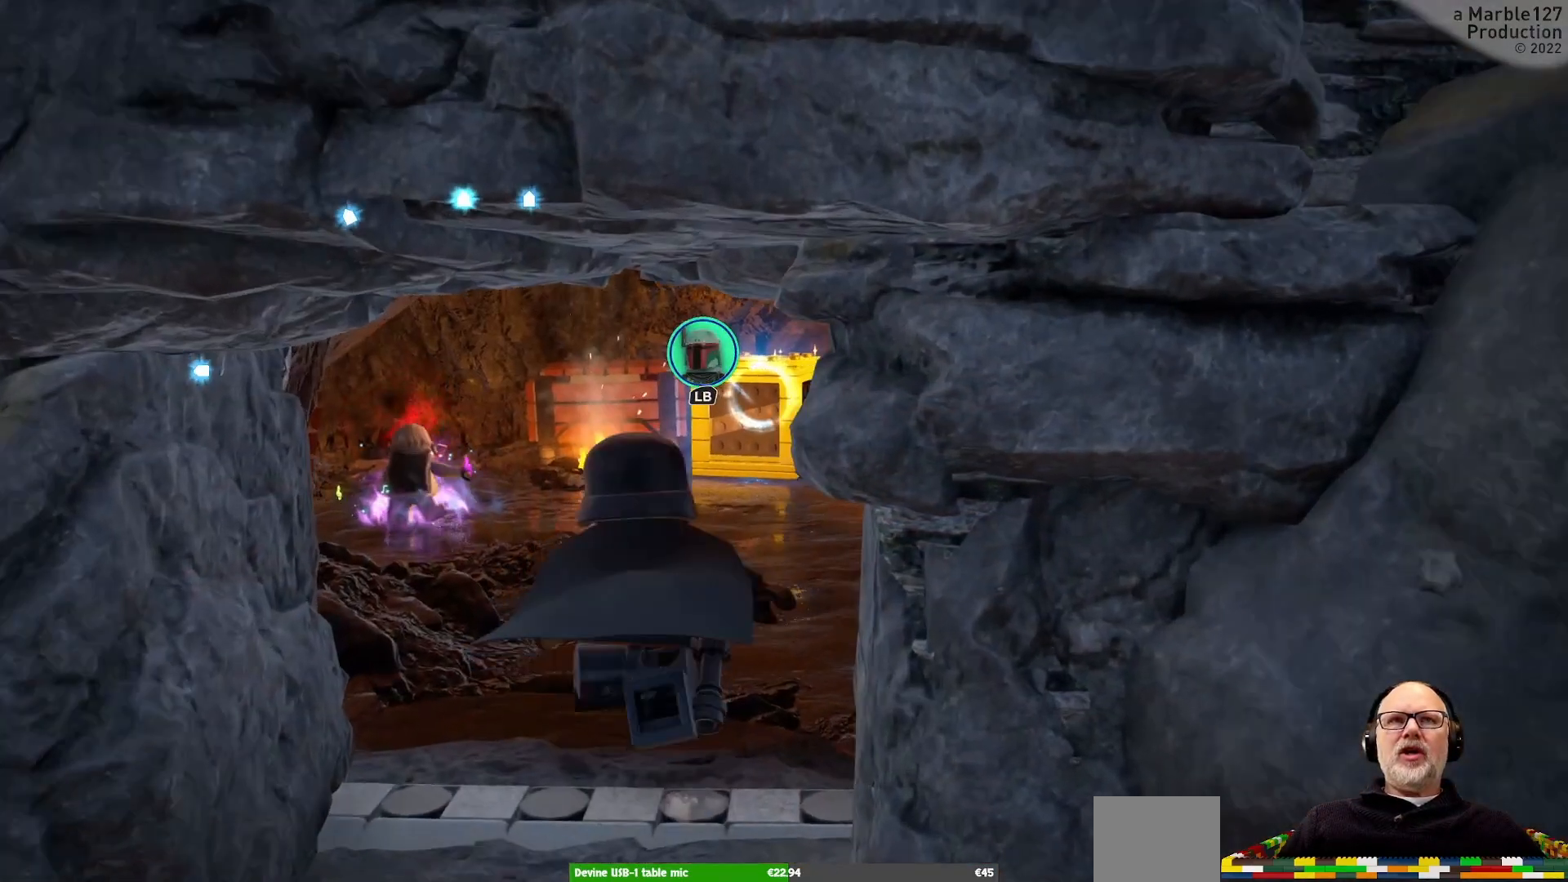
{"buttons": [], "left_stick": "center", "right_stick": "center", "events": [[333, "left_stick", "center"]]}
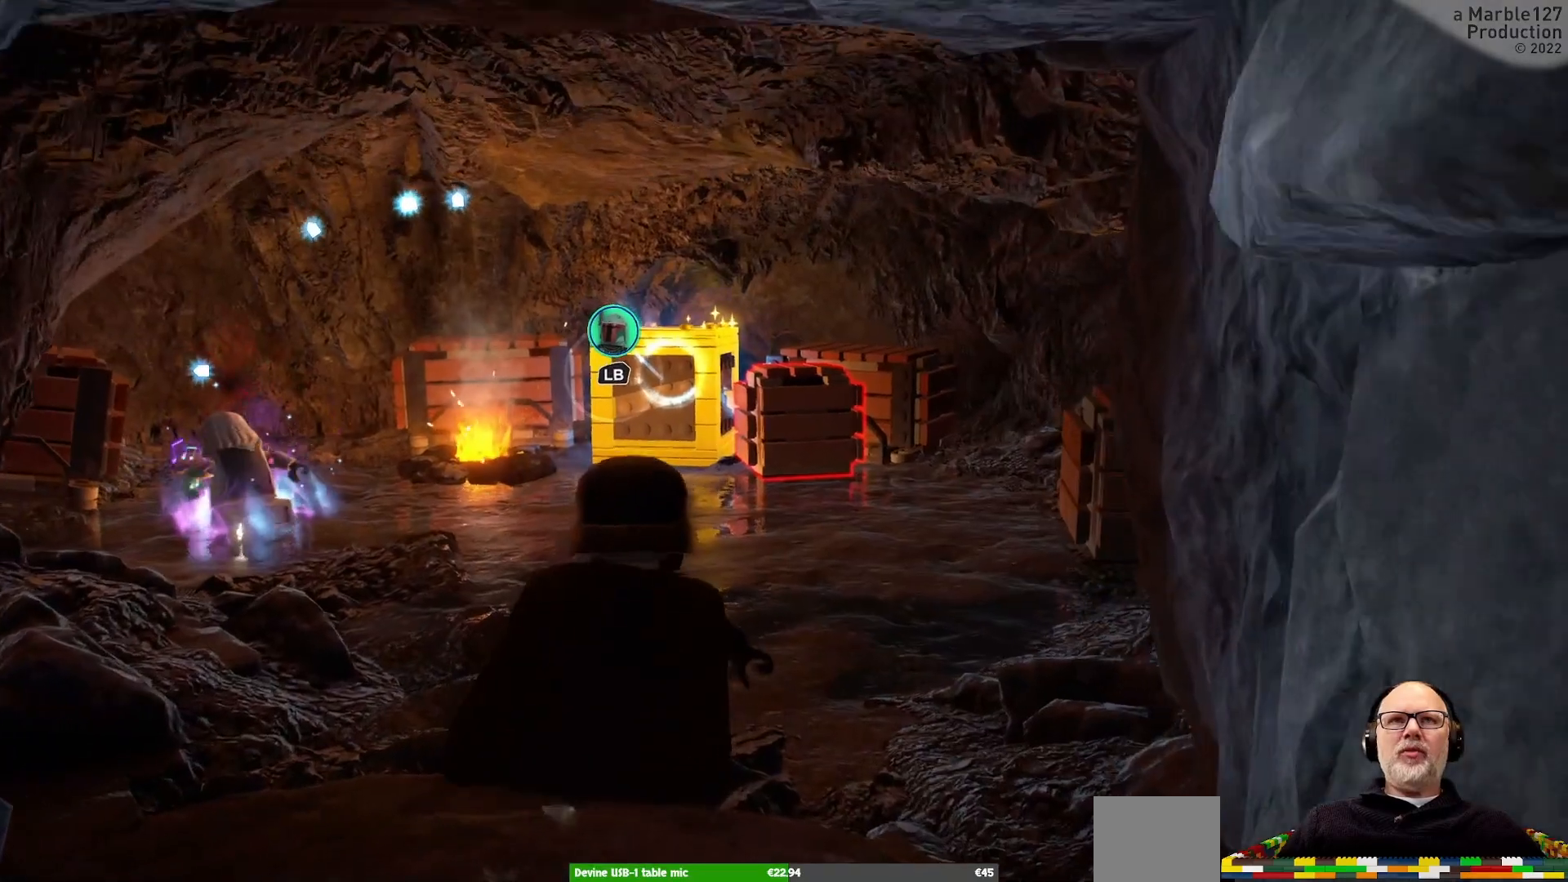
{"buttons": [], "left_stick": "up-right", "right_stick": "center", "events": [[33, "right_stick", "left"], [133, "left_stick", "up"], [267, "right_stick", "center"], [500, "left_stick", "up-right"]]}
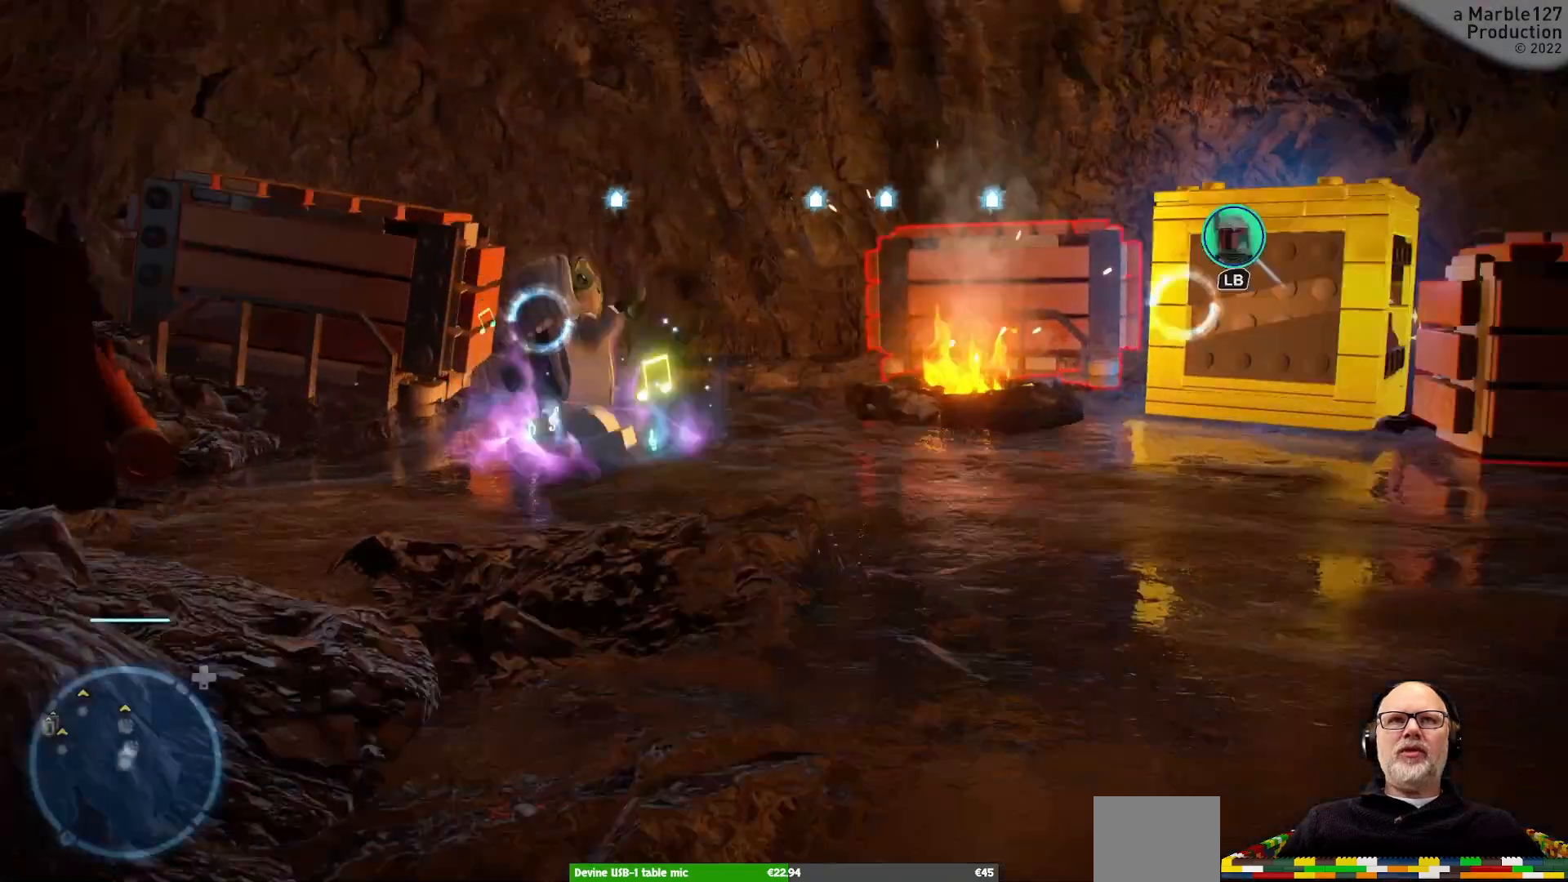
{"buttons": [], "left_stick": "center", "right_stick": "center", "events": [[167, "right_stick", "right"], [200, "left_stick", "up"], [367, "right_stick", "center"], [433, "left_stick", "center"]]}
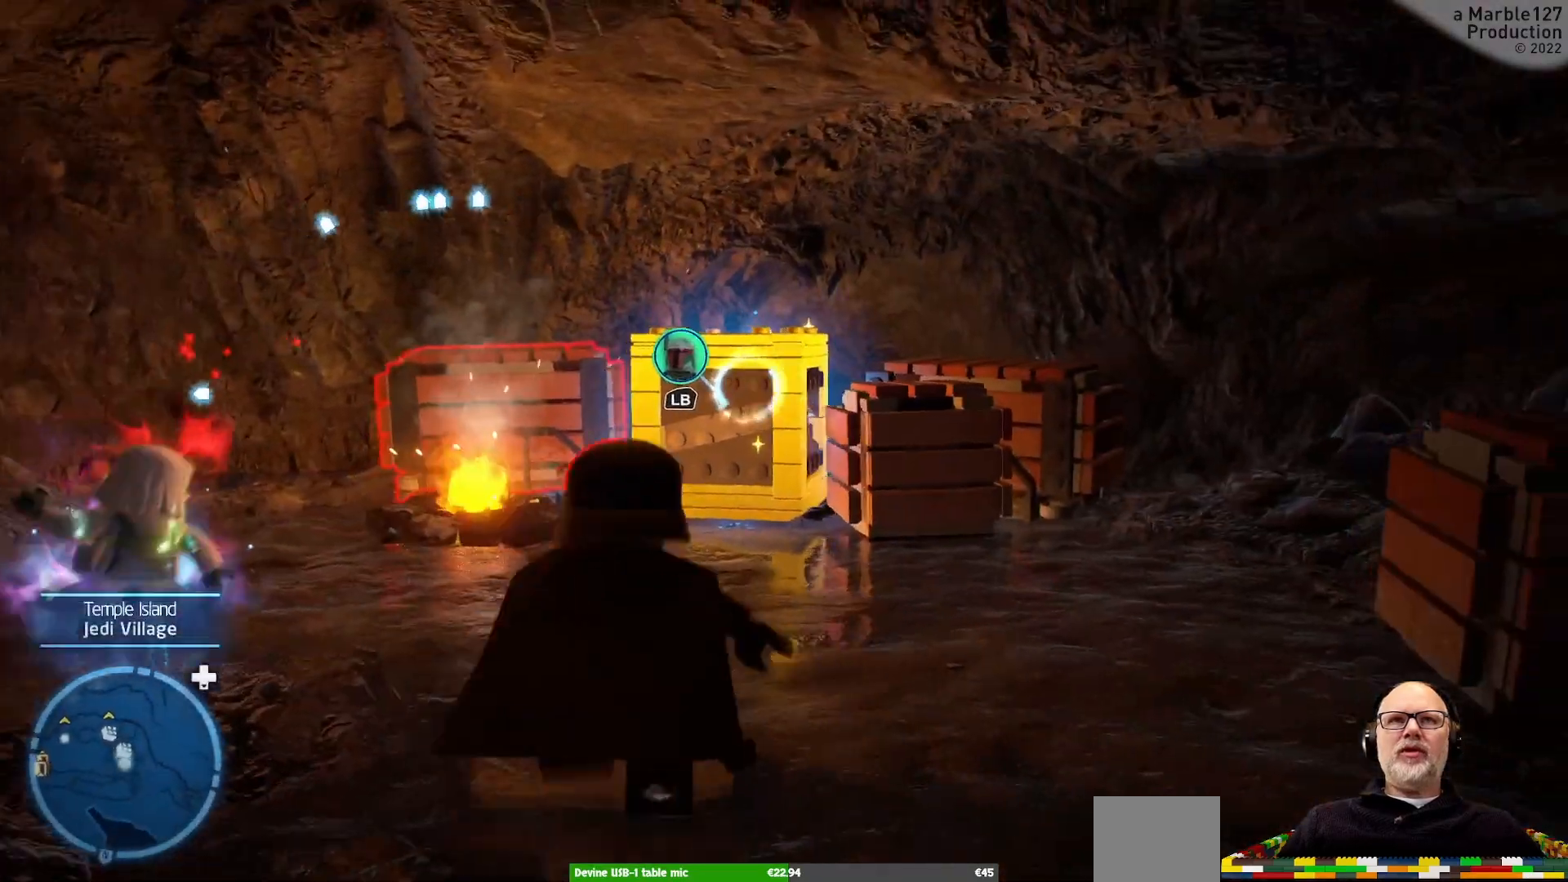
{"buttons": [], "left_stick": "center", "right_stick": "center", "events": []}
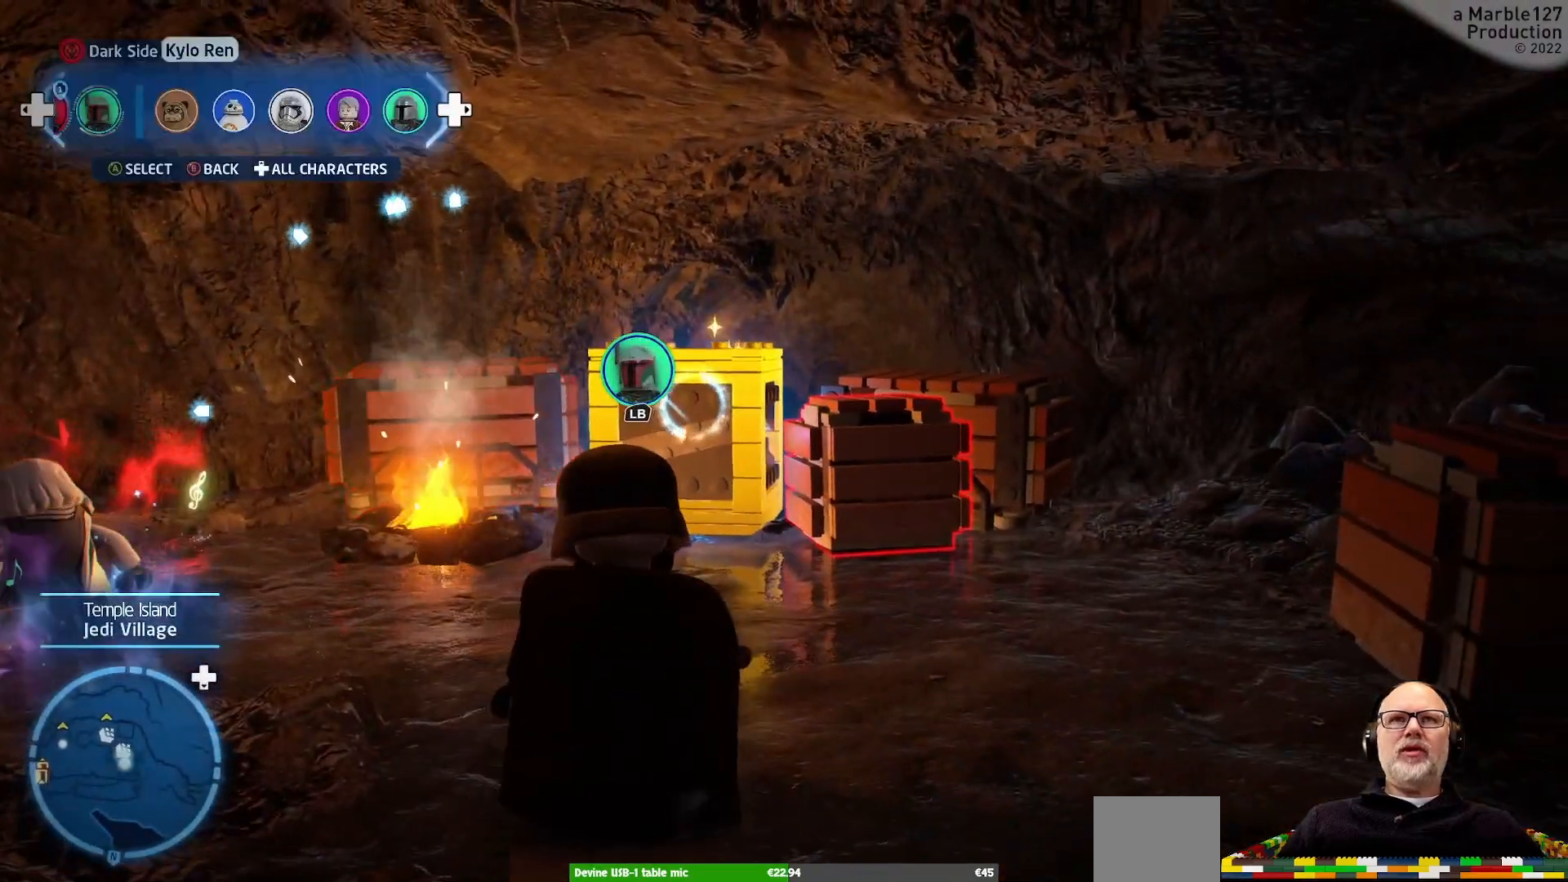
{"buttons": [], "left_stick": "center", "right_stick": "center", "events": []}
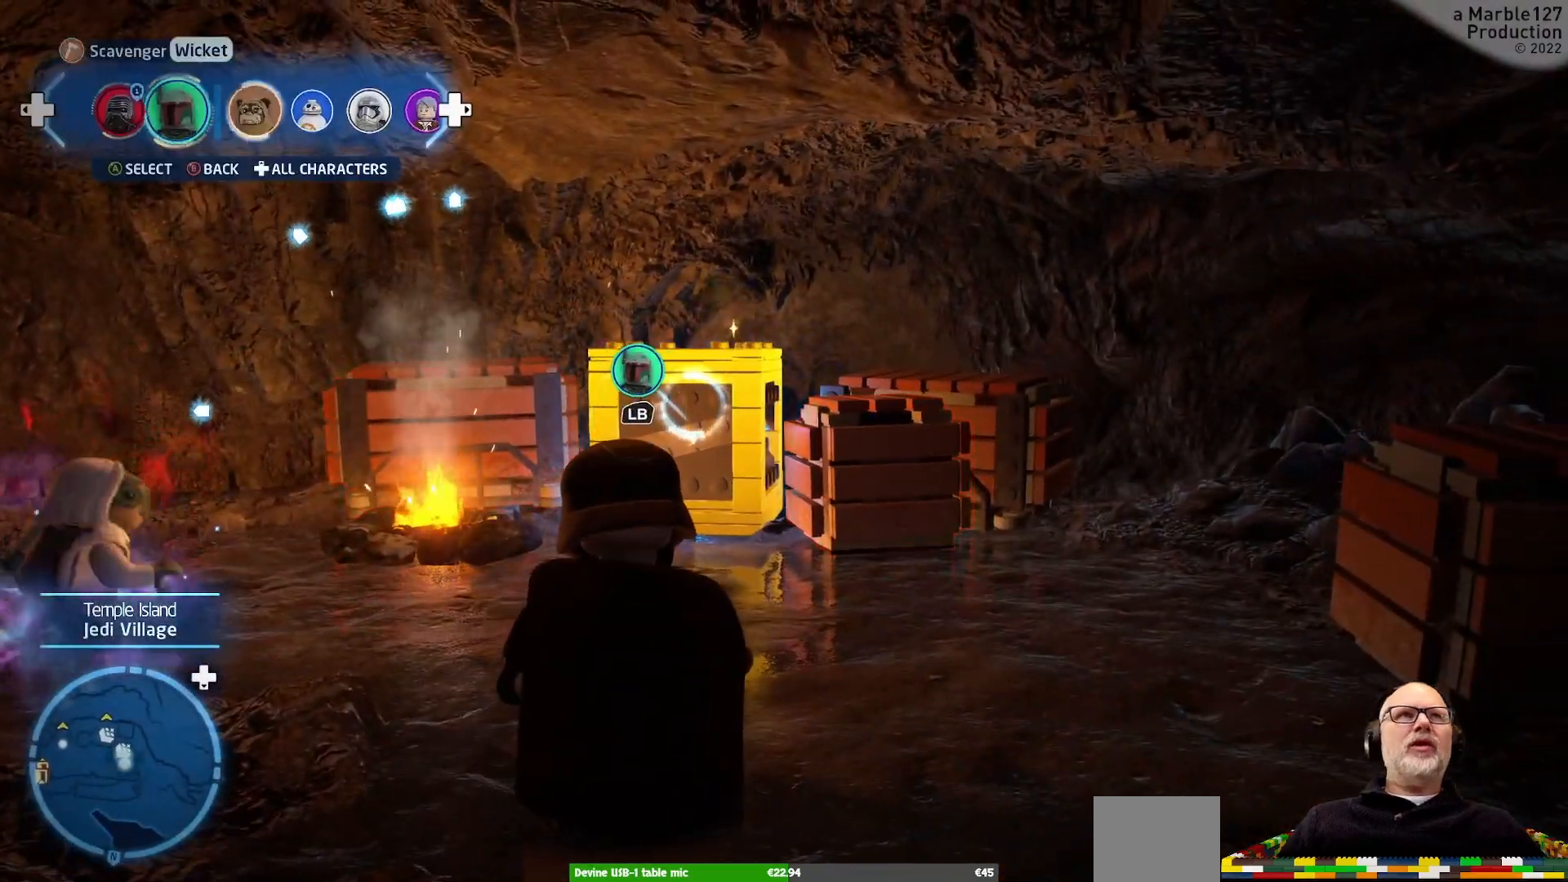
{"buttons": [], "left_stick": "center", "right_stick": "center", "events": [[300, "DPAD_LEFT", "down"], [467, "DPAD_LEFT", "up"]]}
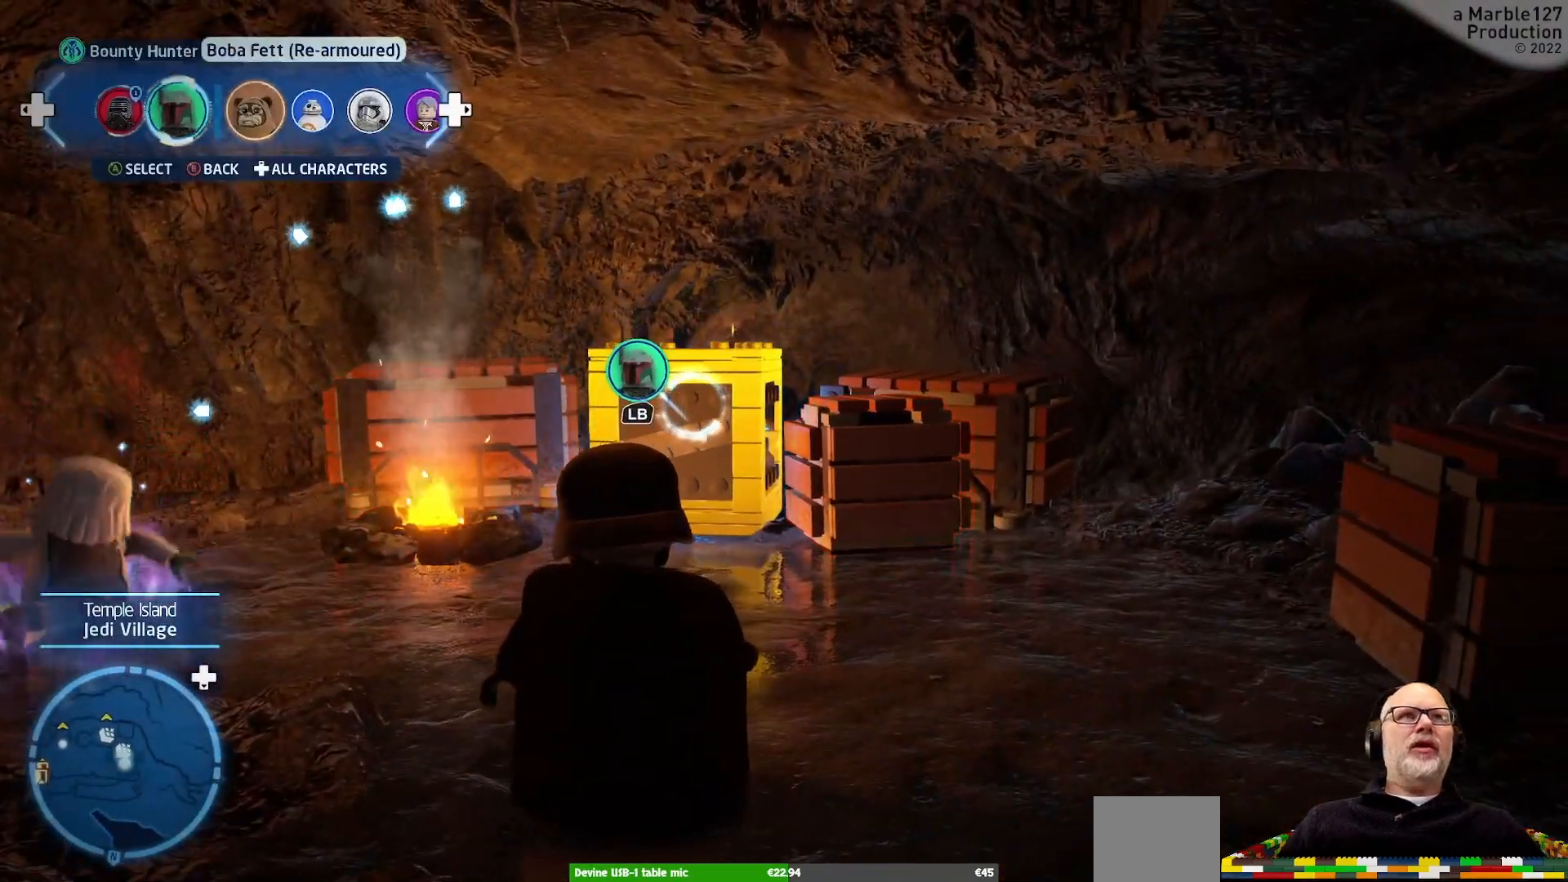
{"buttons": [], "left_stick": "center", "right_stick": "center", "events": [[133, "A", "down"], [233, "A", "up"]]}